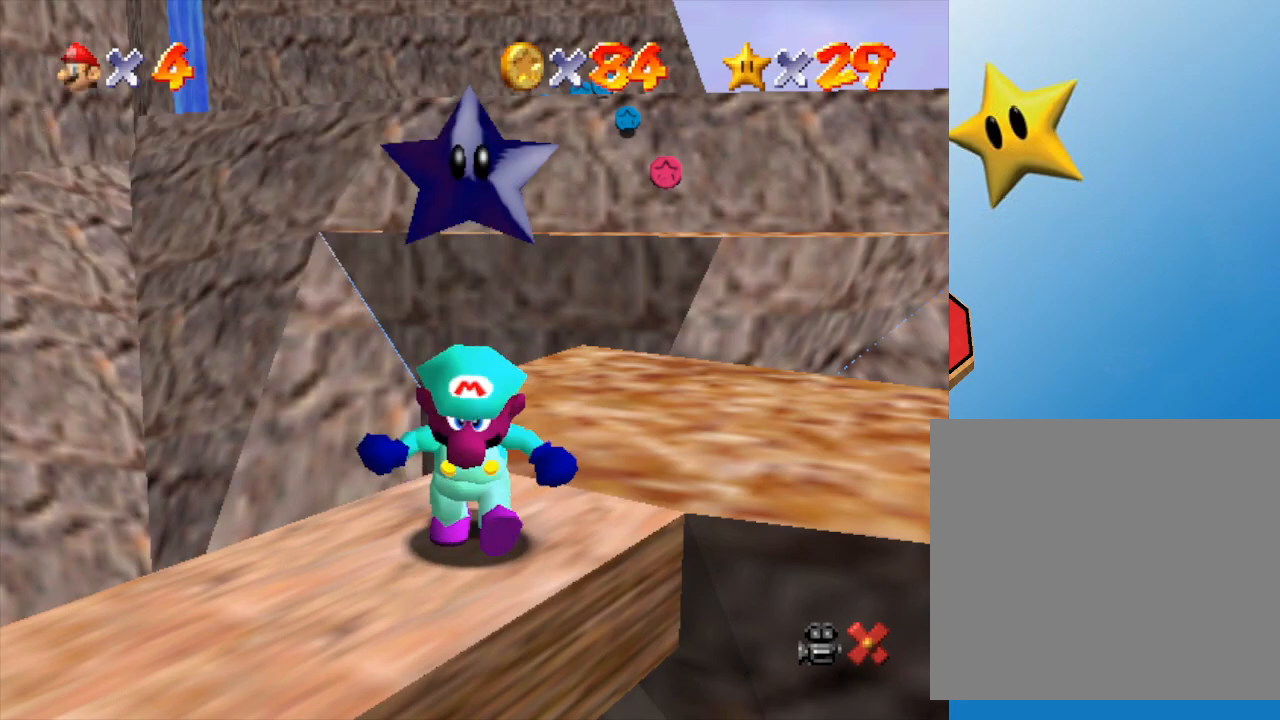
Gameplay with a controller (Nintendo layout); each line is a JSON object with the inputs held at the frame after it. "events" lists button and stick changes between this image and that frame as [ms after this image, input, new state], when the widget could be followed in between. Not read: L3 R3.
{"buttons": [], "left_stick": "up-right", "events": []}
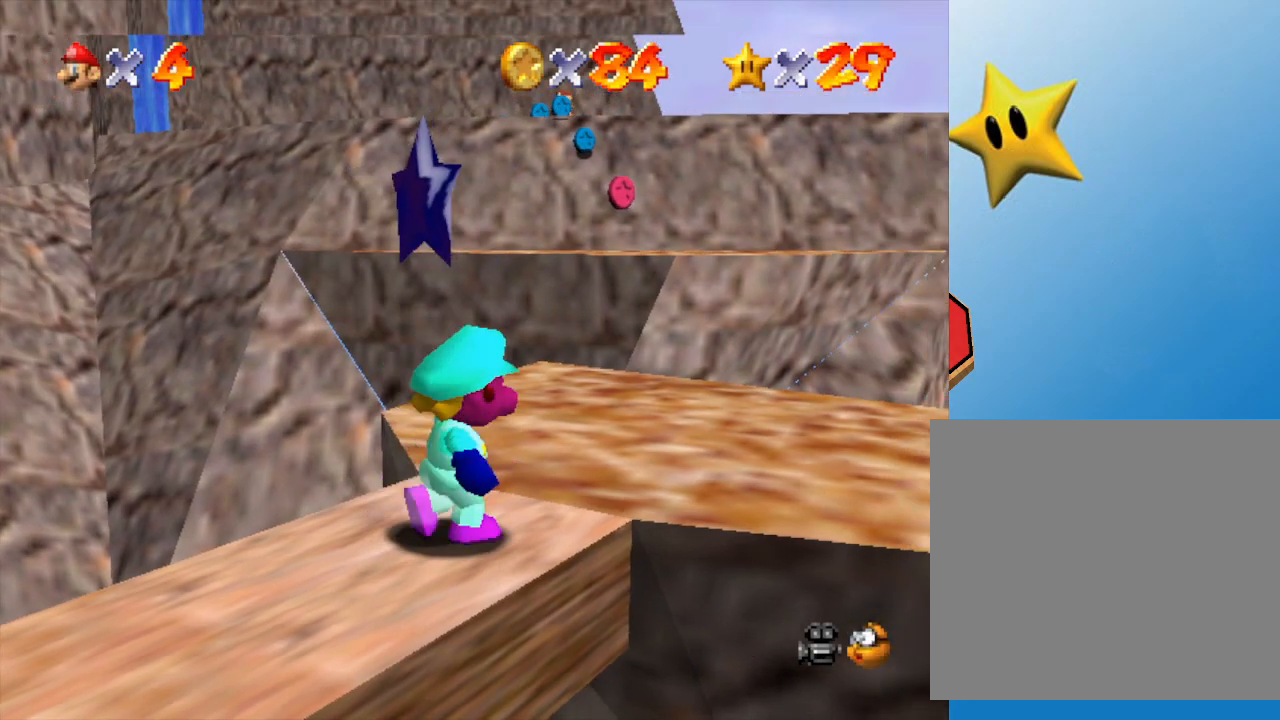
{"buttons": [], "left_stick": "up", "events": [[383, "left_stick", "up"]]}
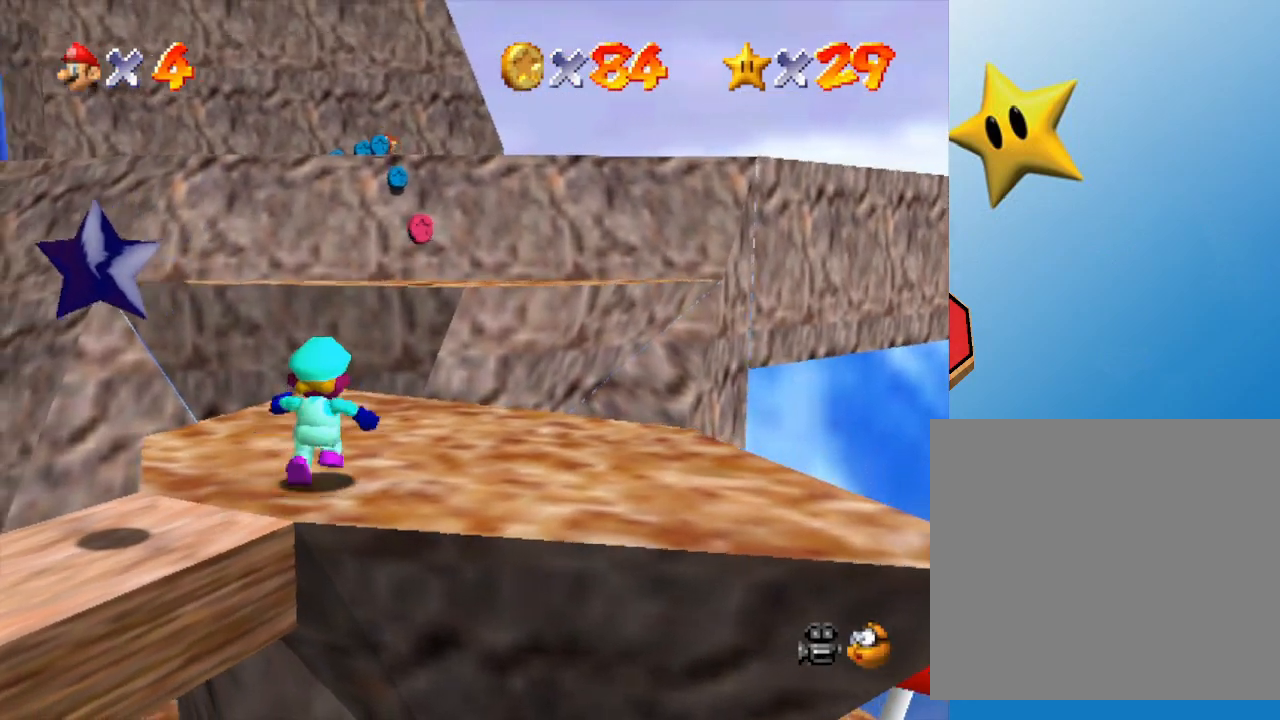
{"buttons": ["A", "Z"], "left_stick": "up-right", "events": [[300, "Z", "down"], [367, "A", "down"], [433, "left_stick", "up-right"]]}
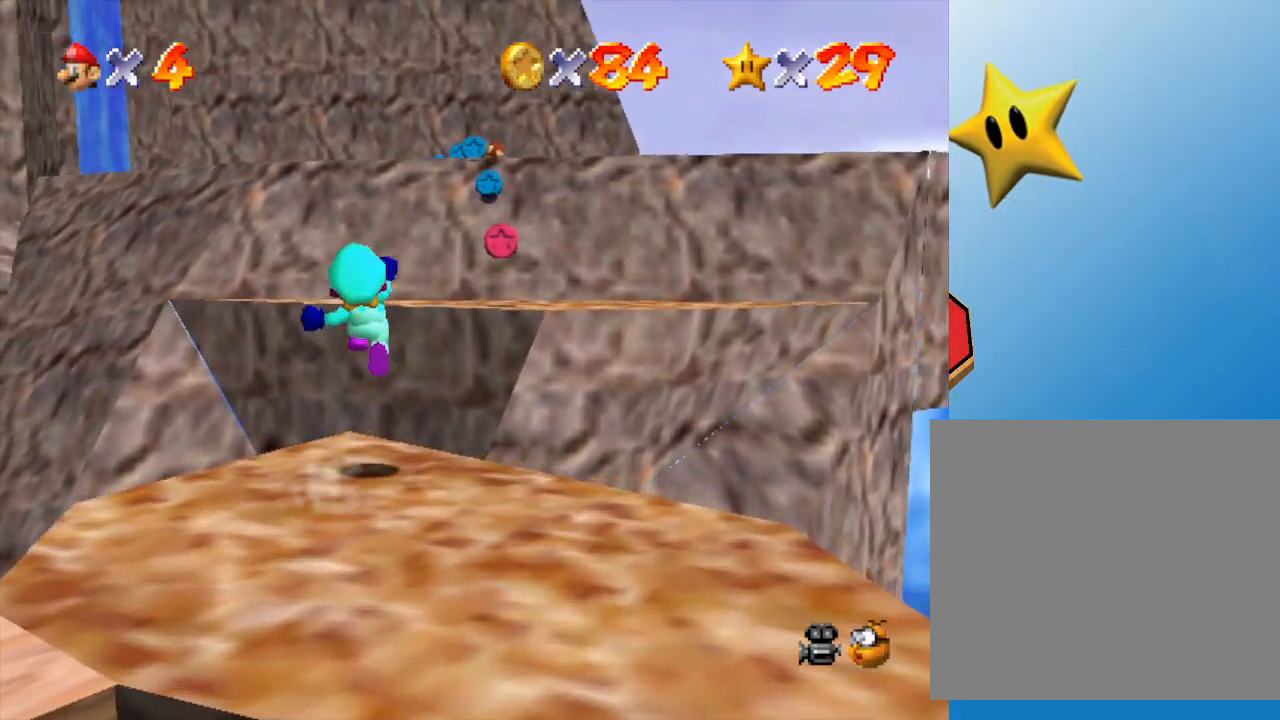
{"buttons": [], "left_stick": "up", "events": [[400, "A", "up"], [400, "Z", "up"], [433, "left_stick", "up"]]}
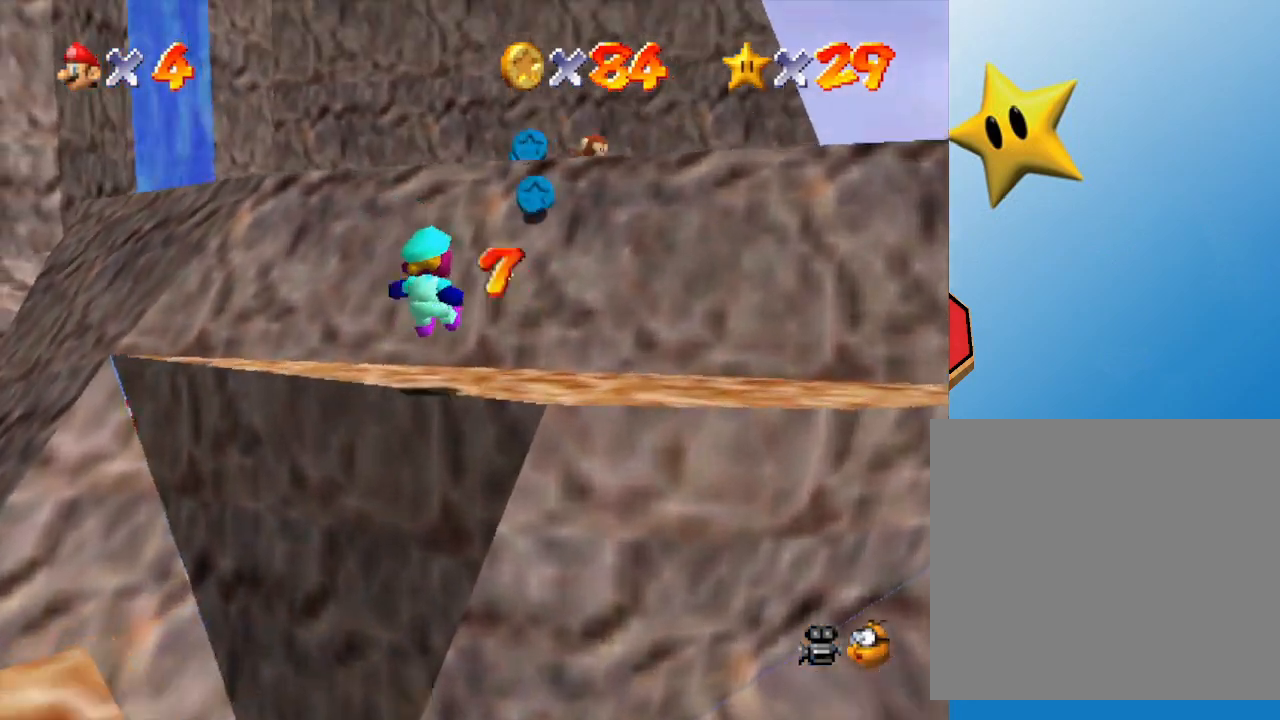
{"buttons": [], "left_stick": "up", "events": []}
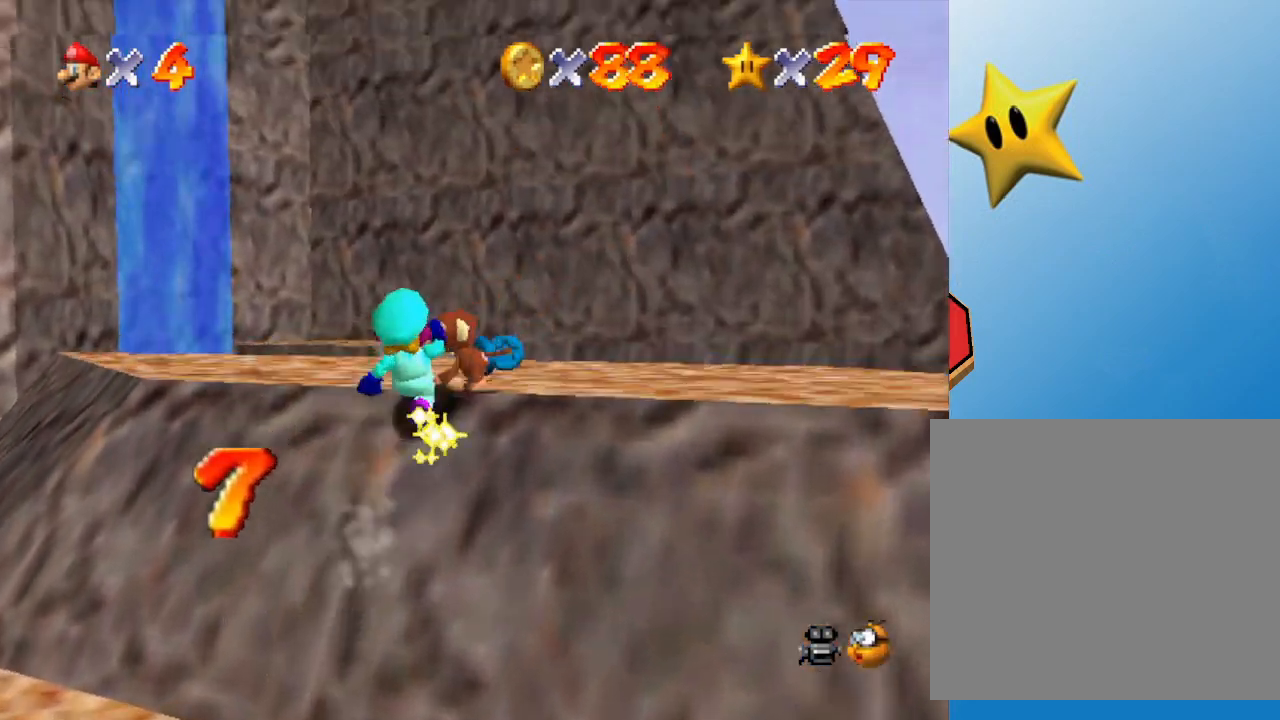
{"buttons": [], "left_stick": "up-right", "events": [[383, "left_stick", "up-right"]]}
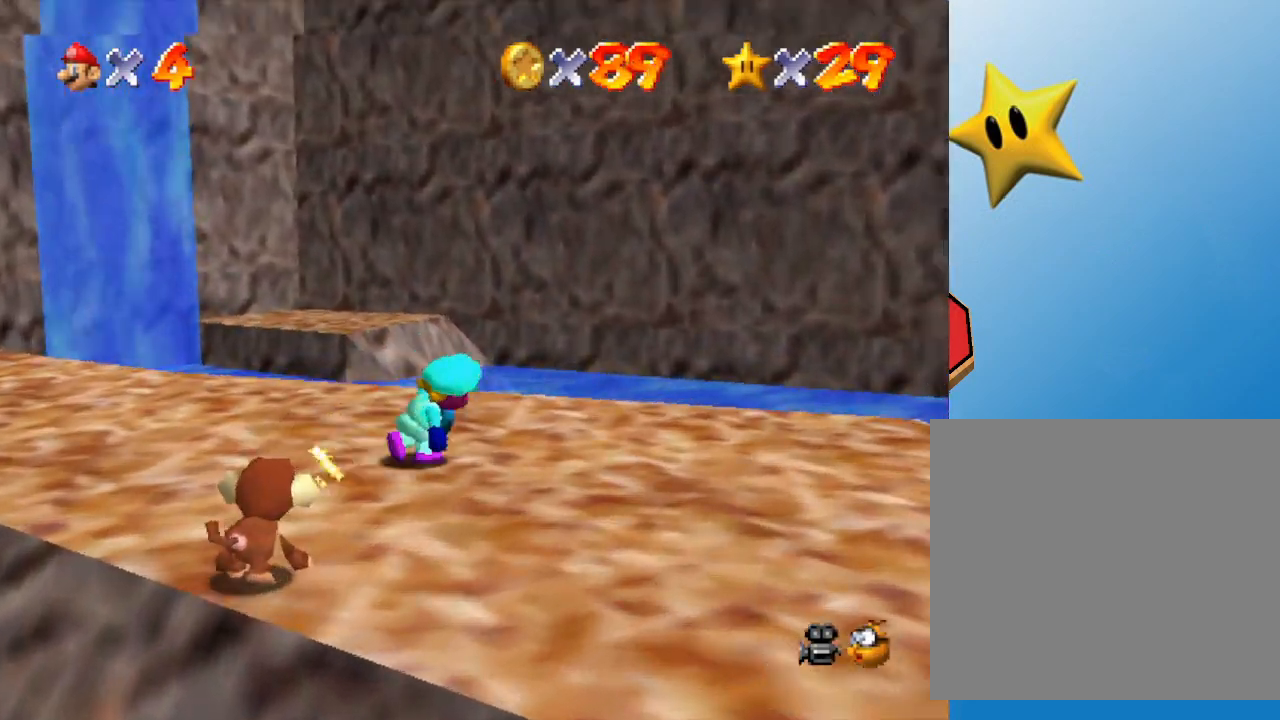
{"buttons": [], "left_stick": "down-left", "events": [[33, "left_stick", "right"], [233, "C_RIGHT", "down"], [233, "left_stick", "down"], [350, "left_stick", "down-left"], [383, "C_RIGHT", "up"]]}
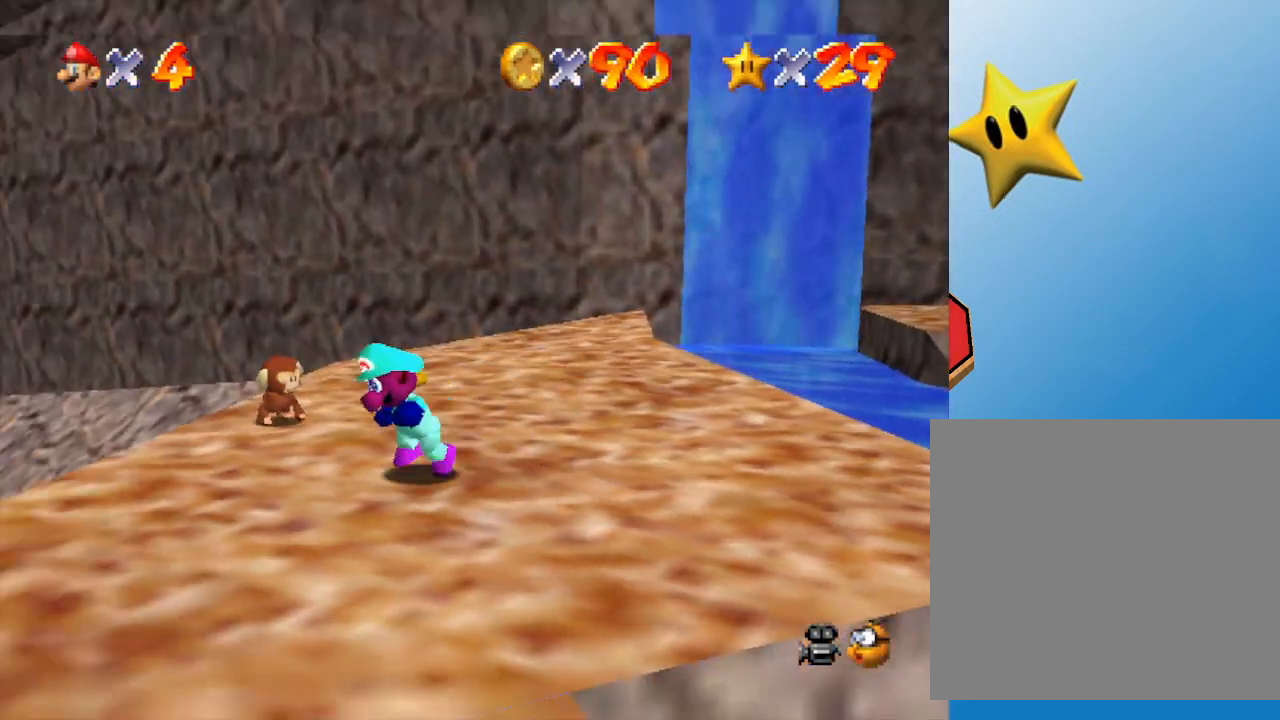
{"buttons": [], "left_stick": "up", "events": [[50, "C_RIGHT", "down"], [167, "C_RIGHT", "up"], [200, "left_stick", "left"], [450, "left_stick", "up"]]}
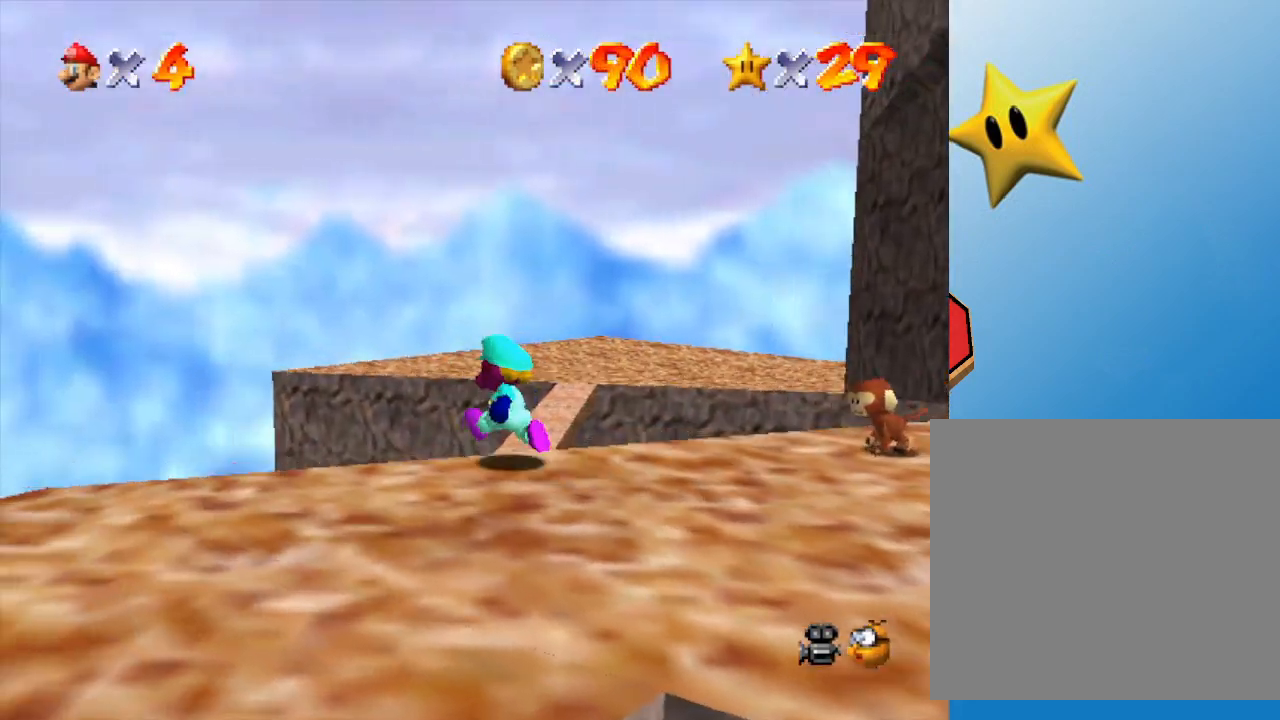
{"buttons": ["A"], "left_stick": "up-right", "events": [[450, "A", "down"], [483, "left_stick", "up-right"]]}
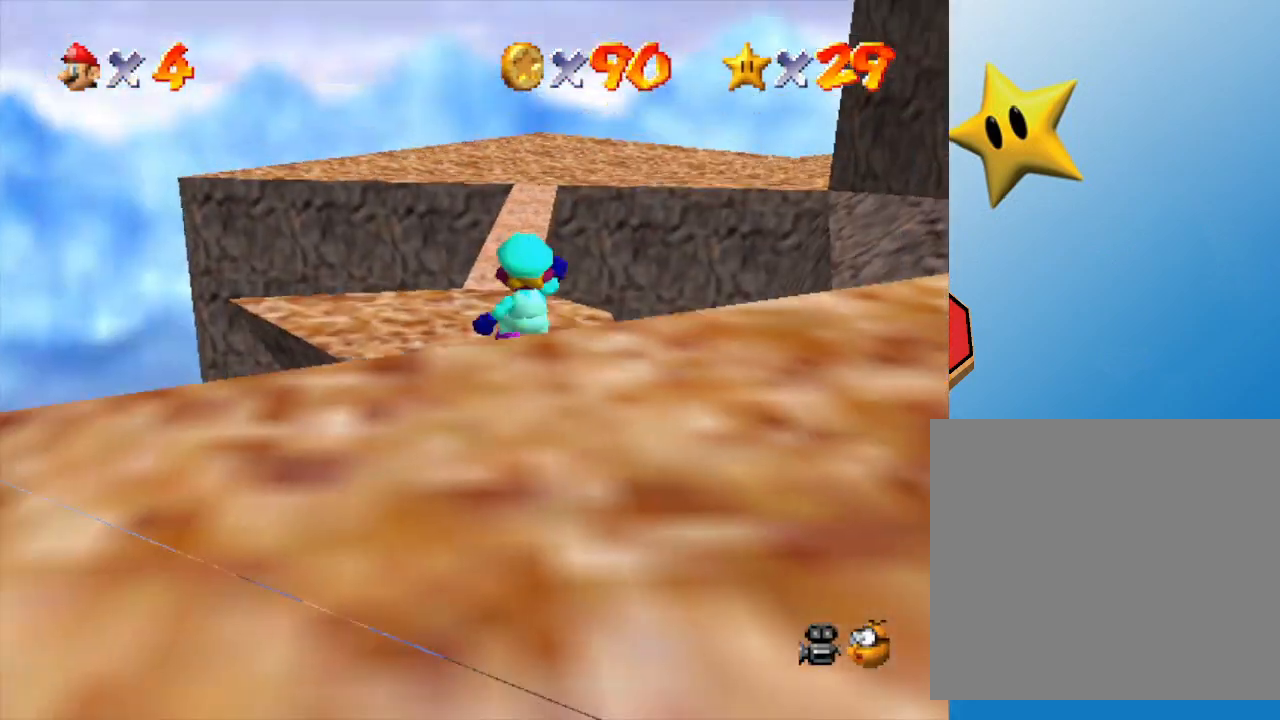
{"buttons": ["A"], "left_stick": "up", "events": [[300, "left_stick", "up"]]}
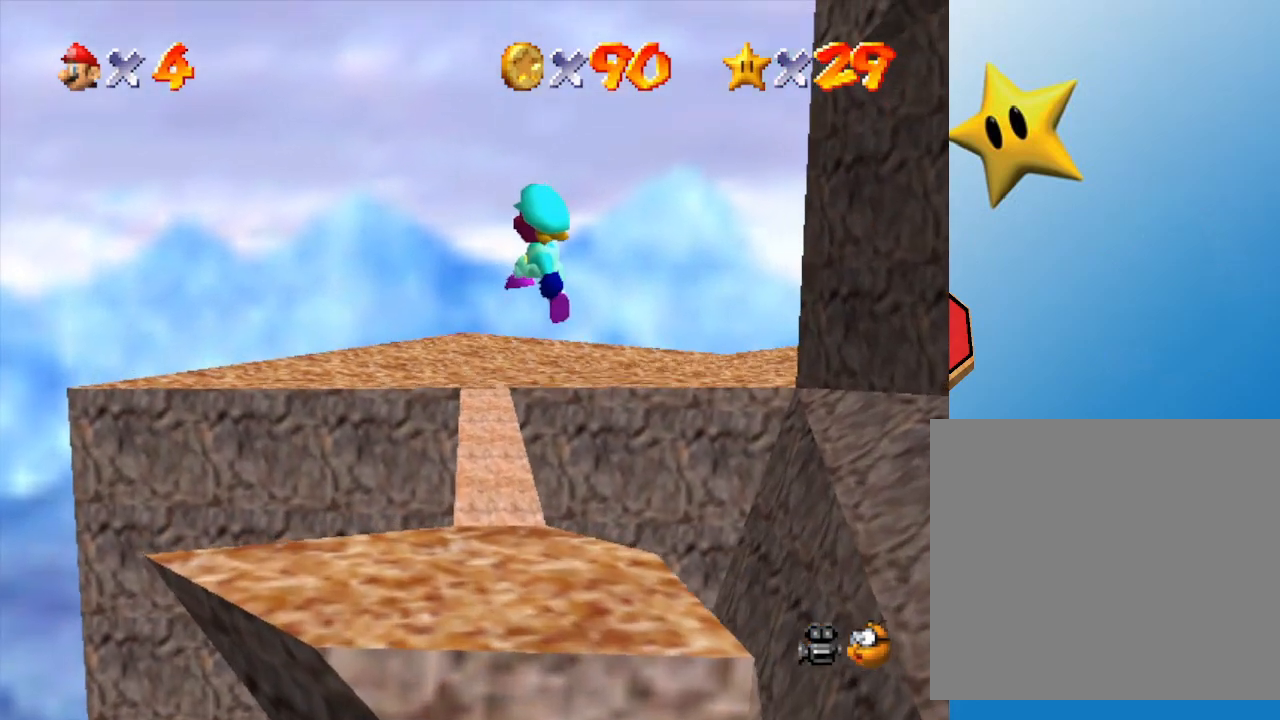
{"buttons": [], "left_stick": "up-right", "events": [[67, "A", "up"], [100, "left_stick", "up-right"]]}
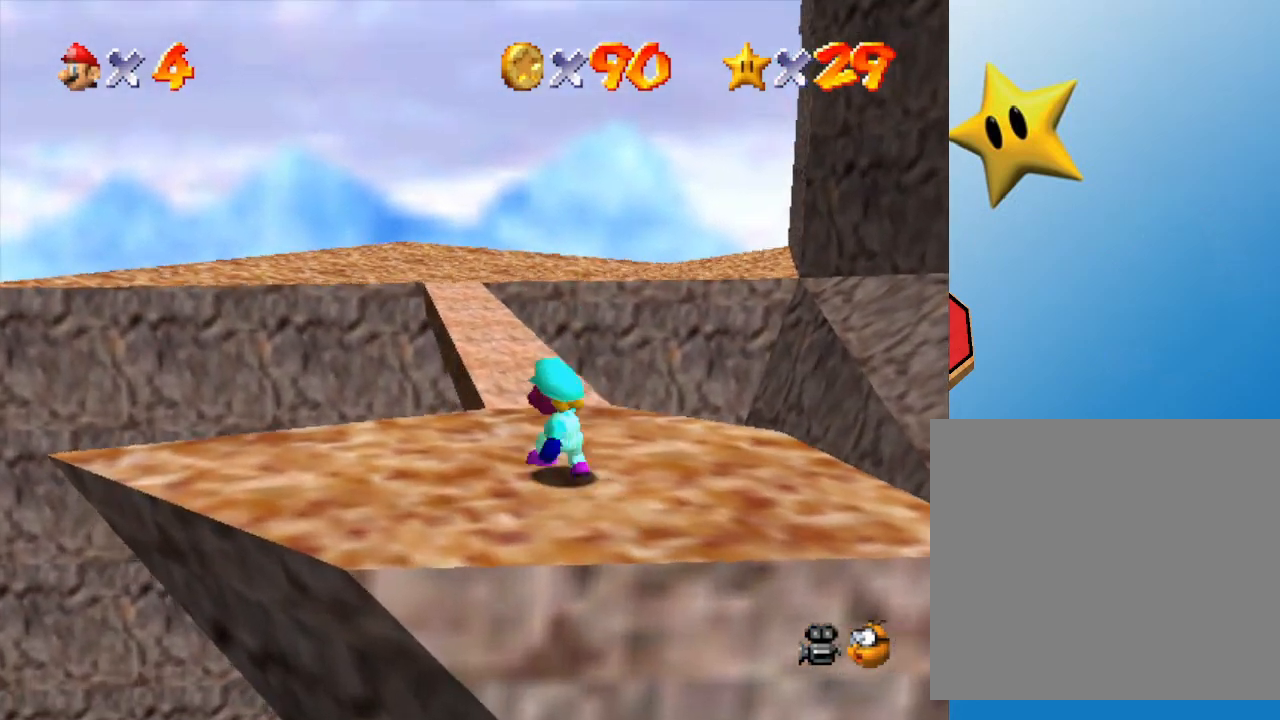
{"buttons": [], "left_stick": "up", "events": [[83, "left_stick", "up"]]}
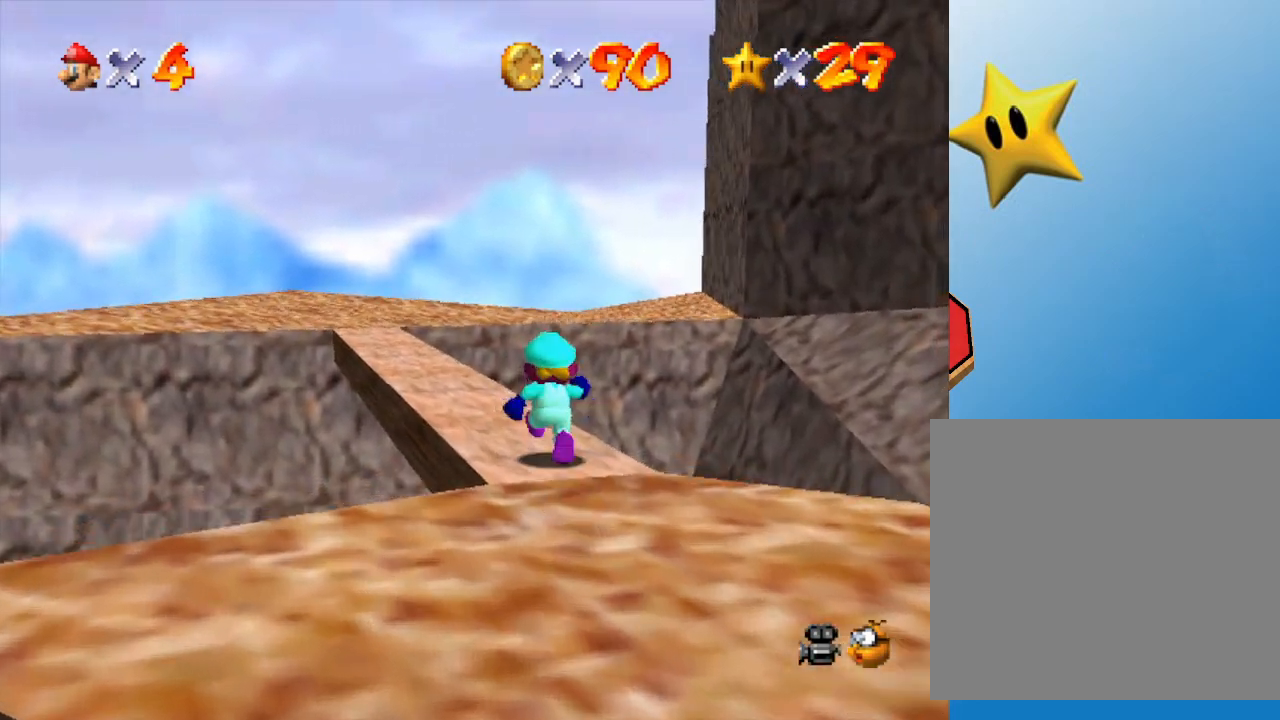
{"buttons": ["A", "Z"], "left_stick": "up", "events": [[233, "Z", "down"], [350, "A", "down"]]}
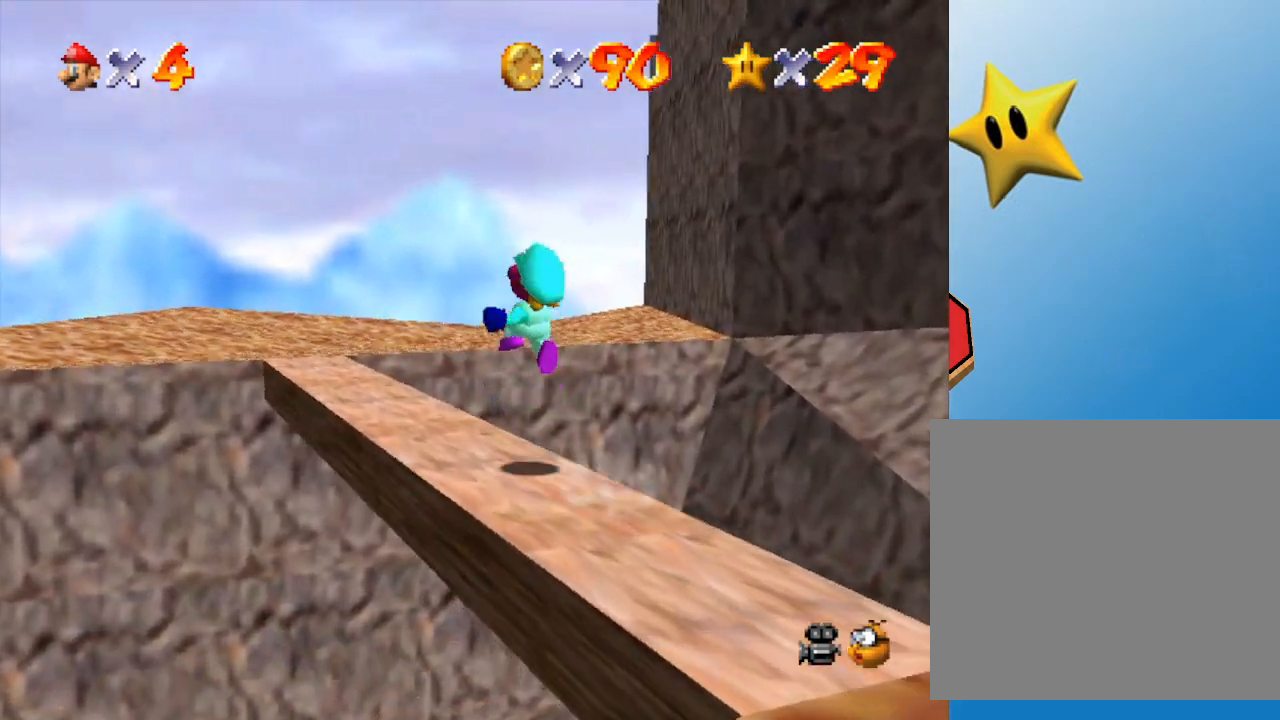
{"buttons": ["A", "Z"], "left_stick": "up-left", "events": [[50, "left_stick", "up-left"]]}
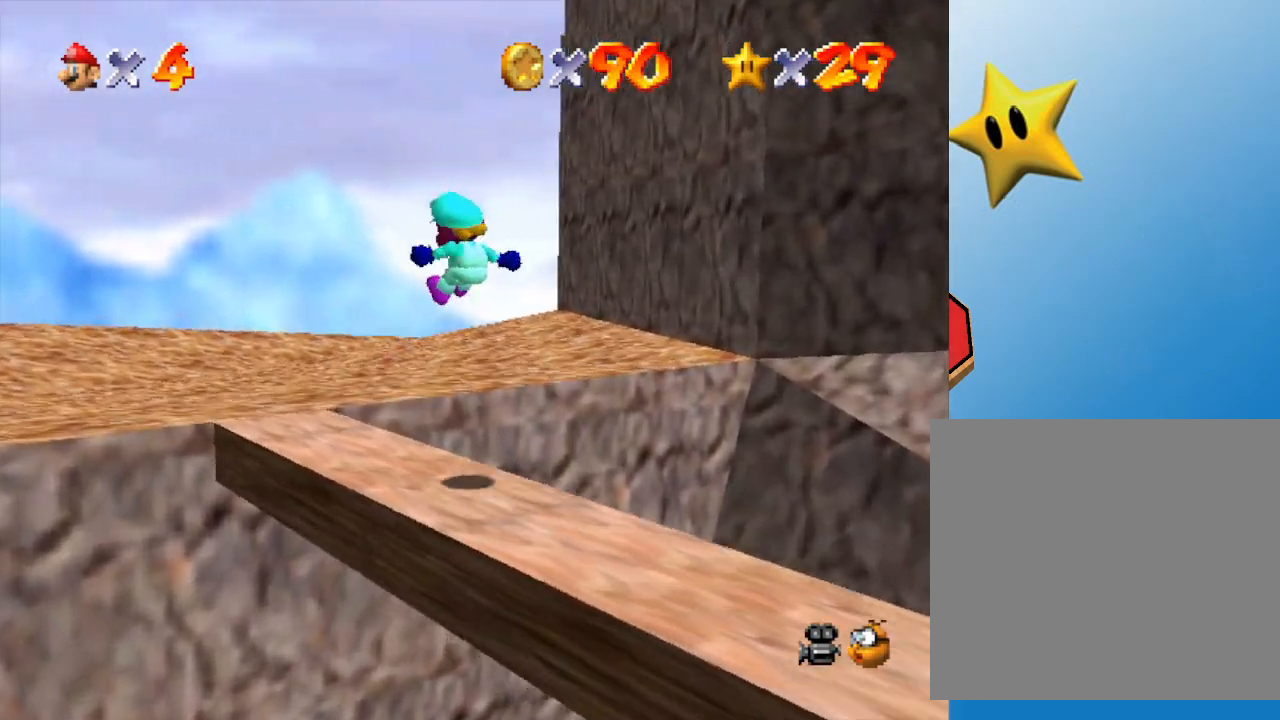
{"buttons": ["Z"], "left_stick": "up-left", "events": [[317, "A", "up"]]}
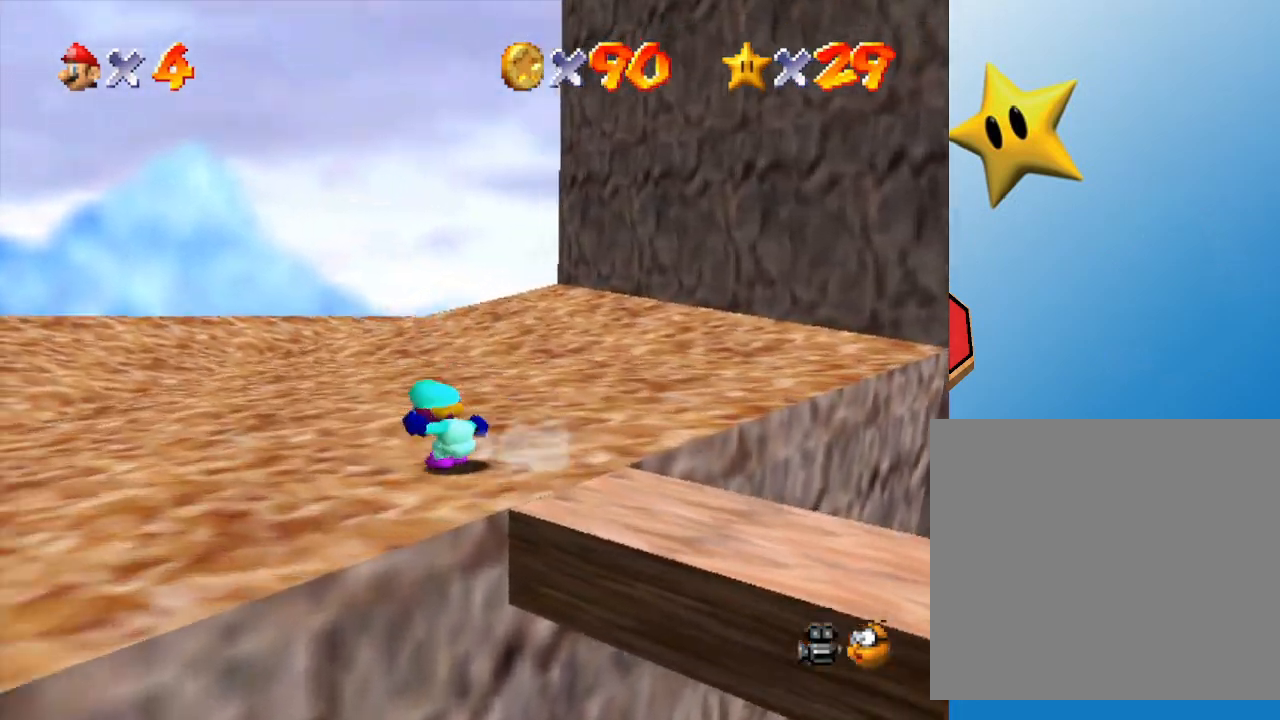
{"buttons": [], "left_stick": "up", "events": [[50, "left_stick", "up"], [67, "Z", "up"], [233, "B", "down"], [333, "B", "up"]]}
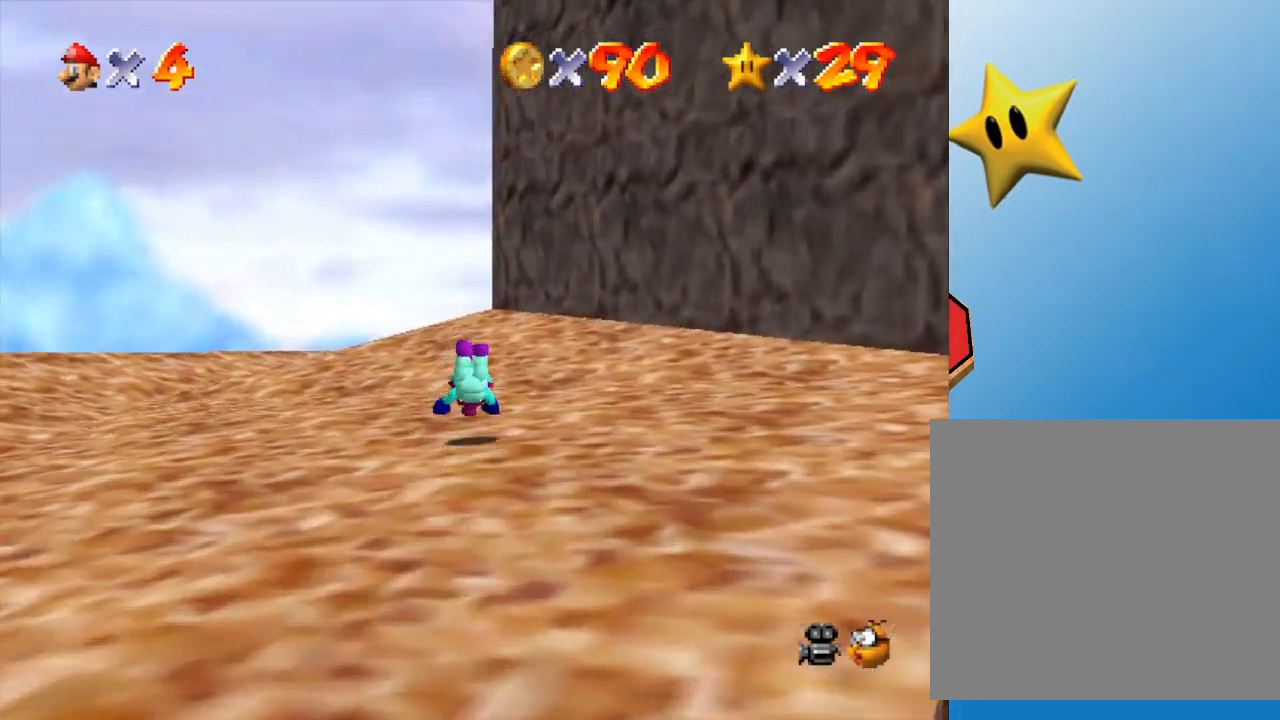
{"buttons": ["A"], "left_stick": "up-left", "events": [[50, "left_stick", "up-left"], [133, "A", "down"], [250, "A", "up"], [500, "A", "down"]]}
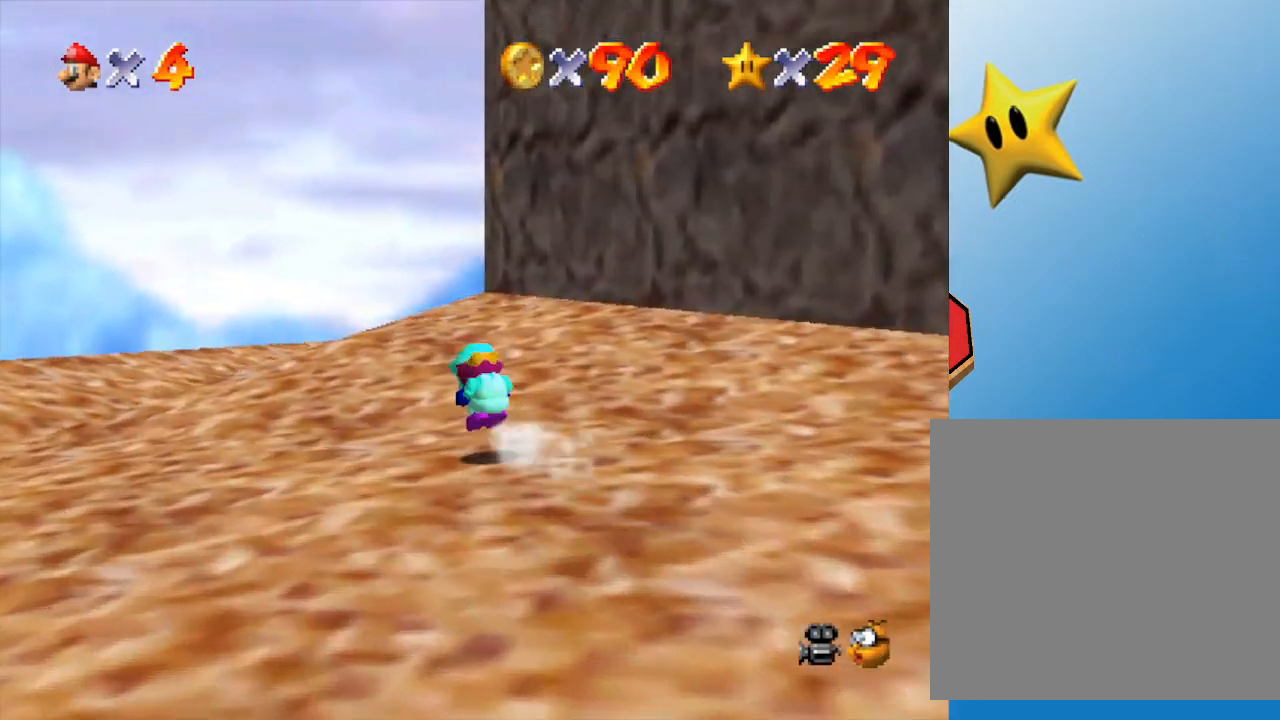
{"buttons": [], "left_stick": "up-left", "events": [[117, "A", "up"]]}
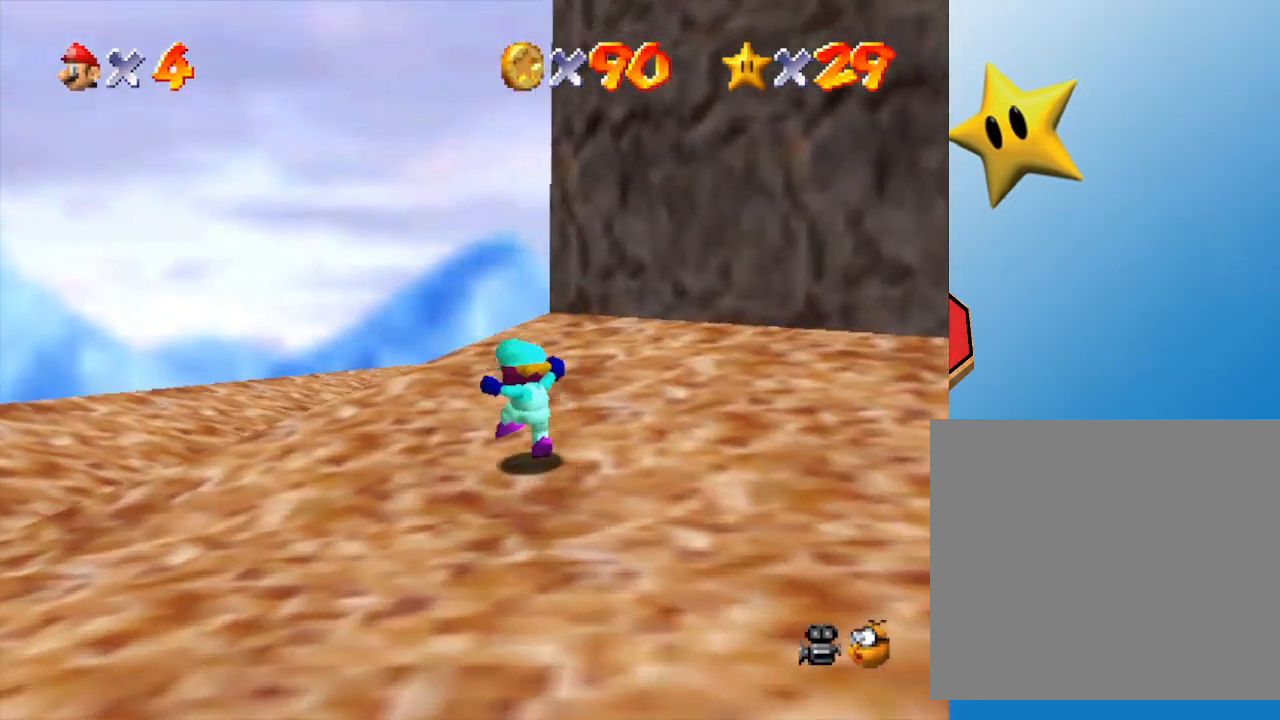
{"buttons": [], "left_stick": "up-left", "events": []}
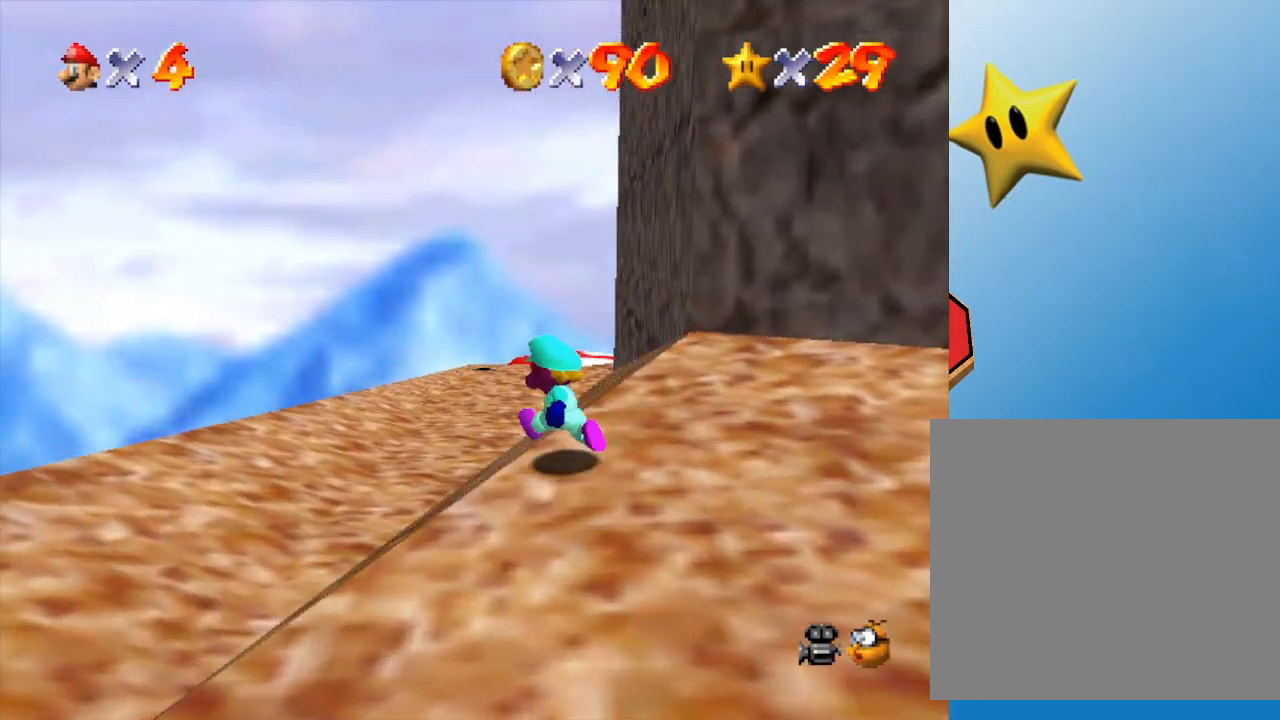
{"buttons": [], "left_stick": "up", "events": [[333, "left_stick", "up"]]}
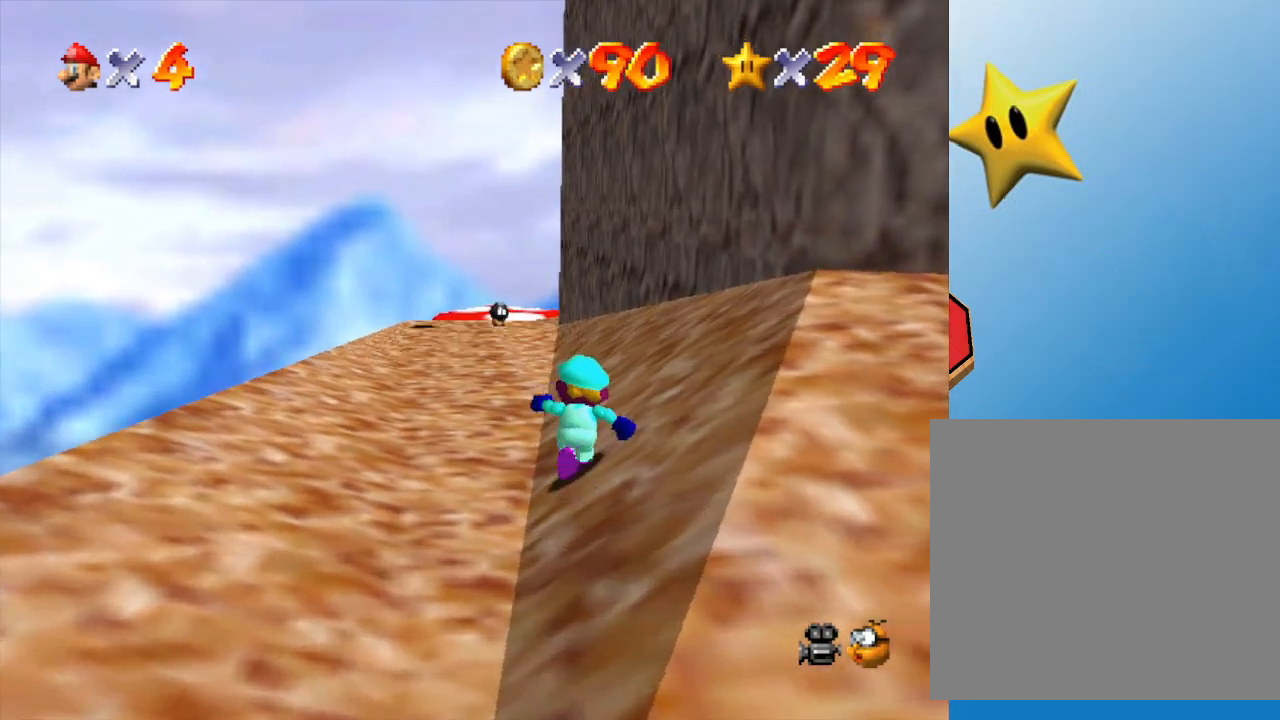
{"buttons": [], "left_stick": "up-left", "events": [[133, "B", "down"], [233, "B", "up"], [333, "left_stick", "up-left"]]}
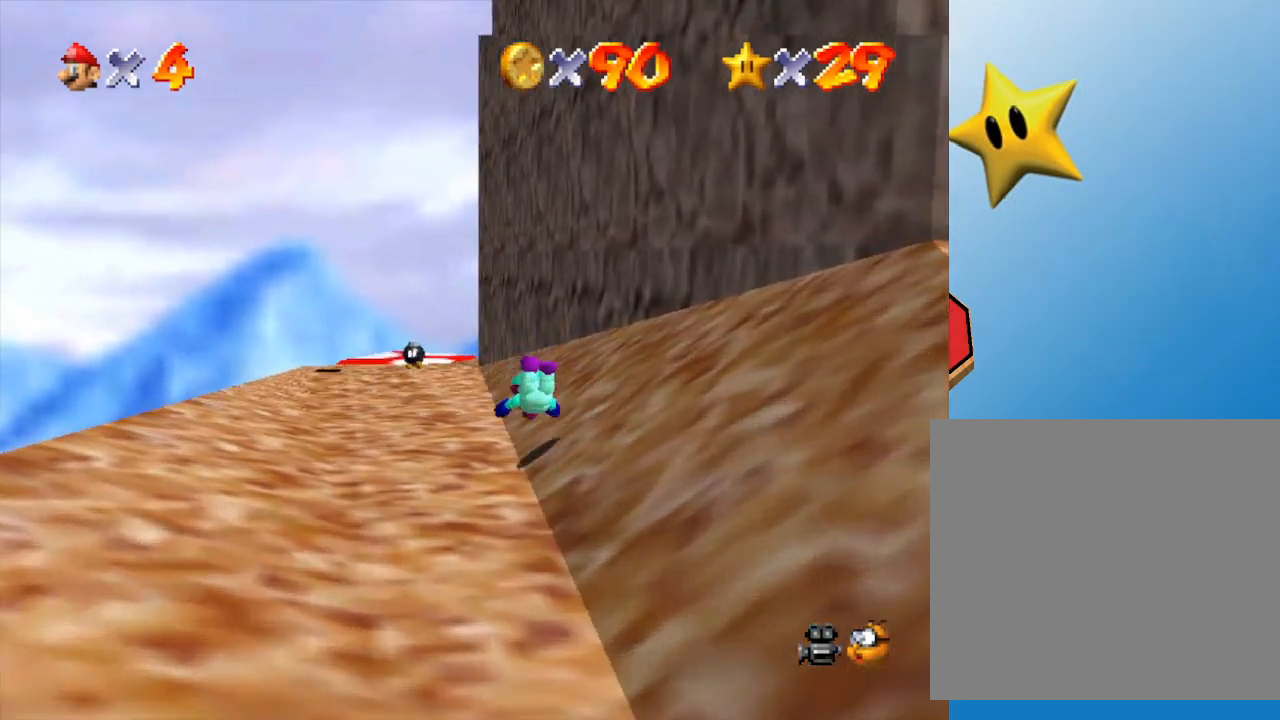
{"buttons": [], "left_stick": "up-left", "events": [[83, "A", "down"], [283, "A", "up"]]}
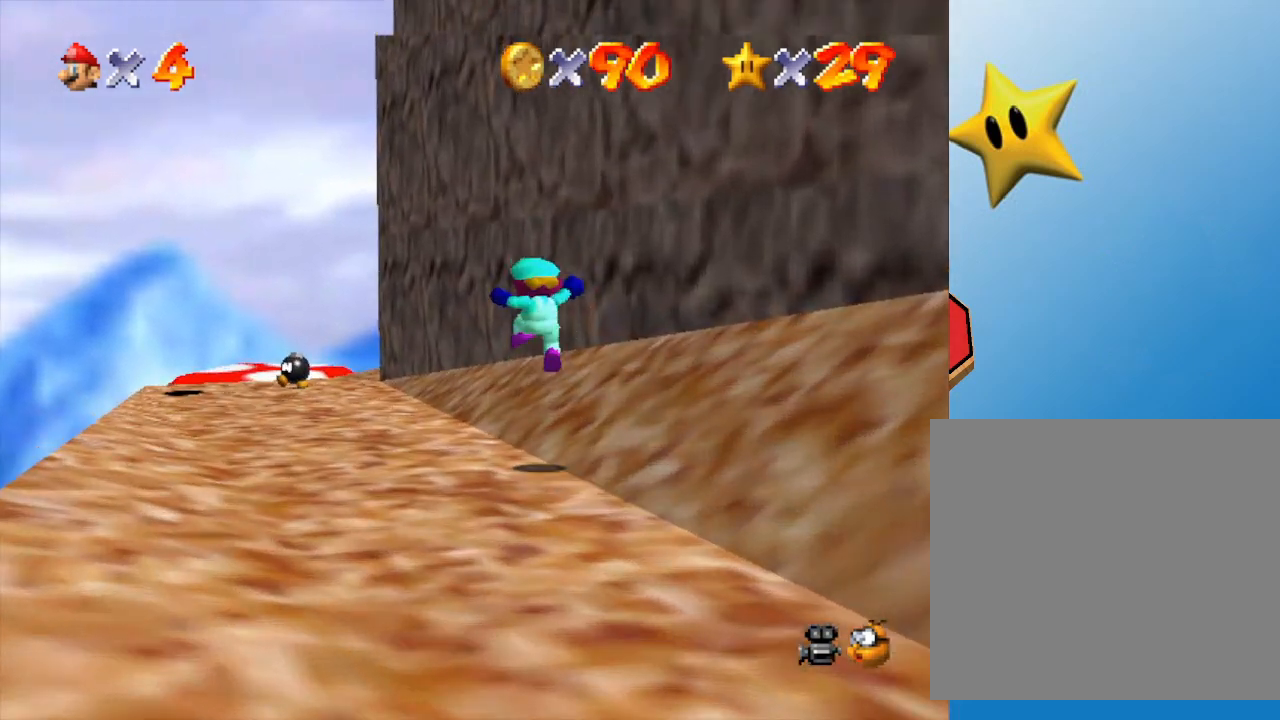
{"buttons": [], "left_stick": "up-left", "events": [[250, "B", "down"], [383, "B", "up"]]}
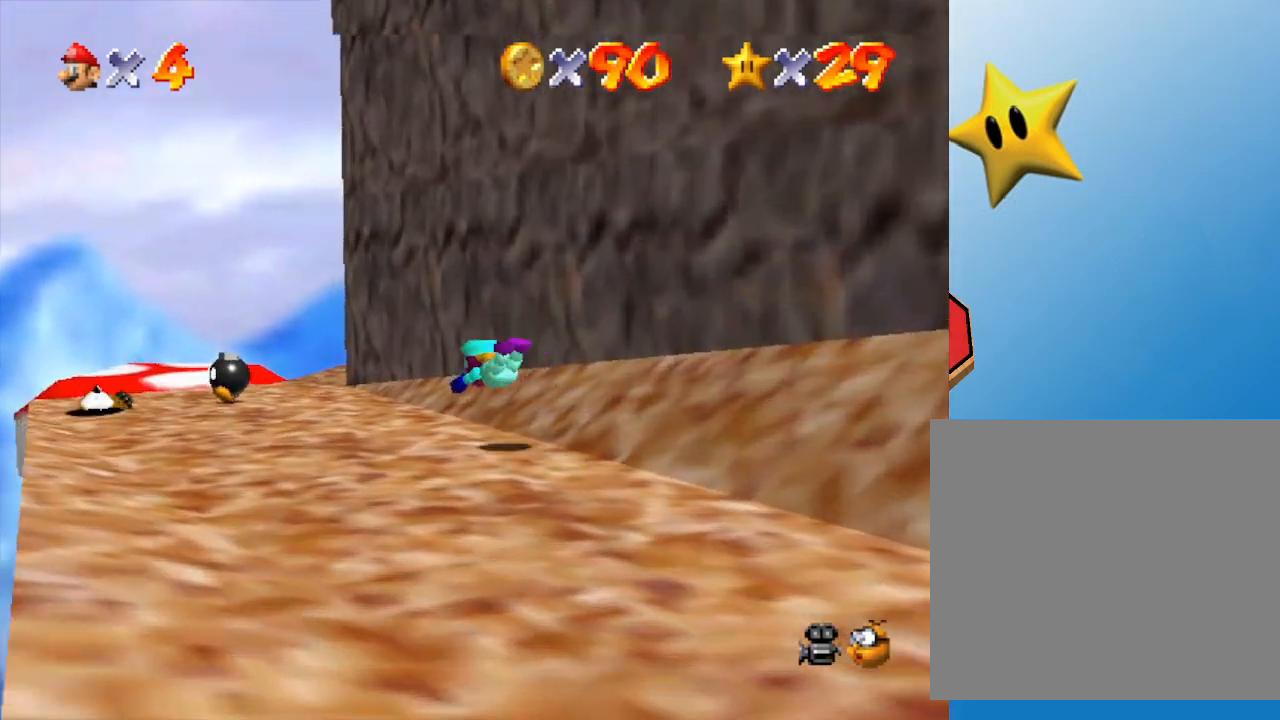
{"buttons": [], "left_stick": "up", "events": [[133, "A", "down"], [300, "A", "up"], [300, "left_stick", "up"]]}
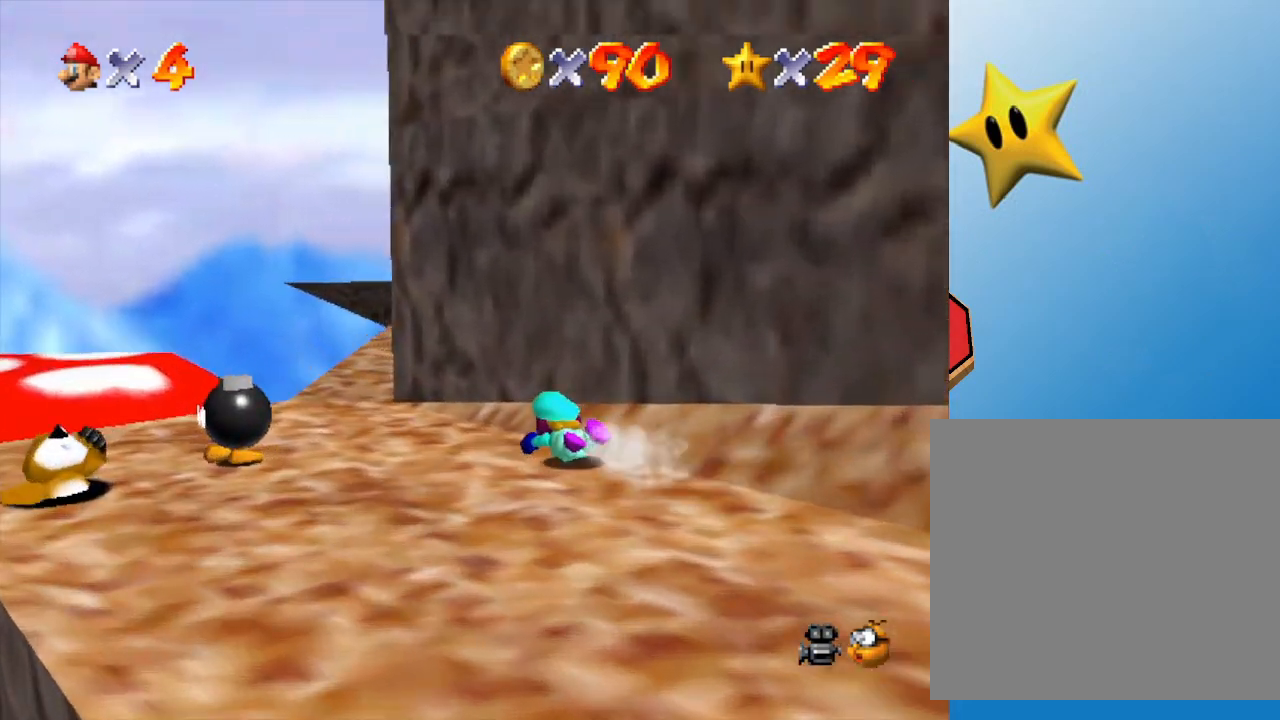
{"buttons": [], "left_stick": "left", "events": [[17, "left_stick", "up-left"], [117, "A", "down"], [200, "A", "up"], [200, "left_stick", "center"], [317, "left_stick", "down-left"], [433, "left_stick", "left"]]}
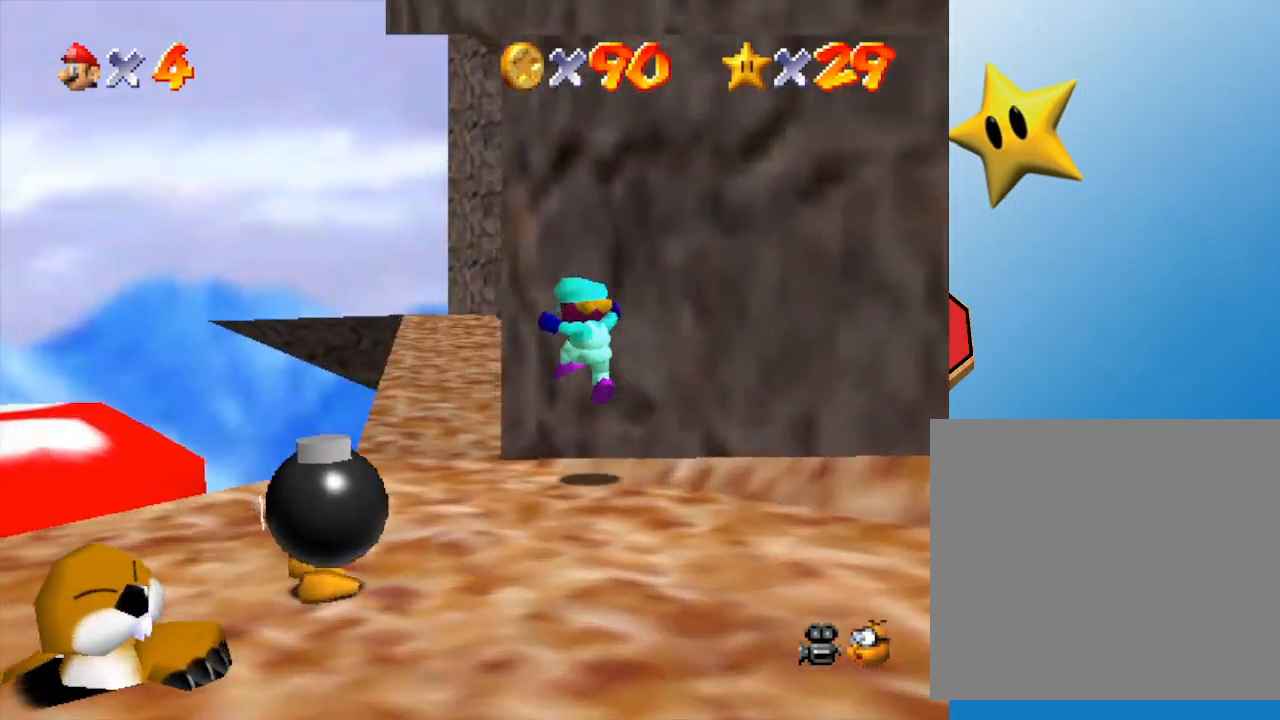
{"buttons": [], "left_stick": "up", "events": [[133, "left_stick", "up-left"], [483, "left_stick", "up"]]}
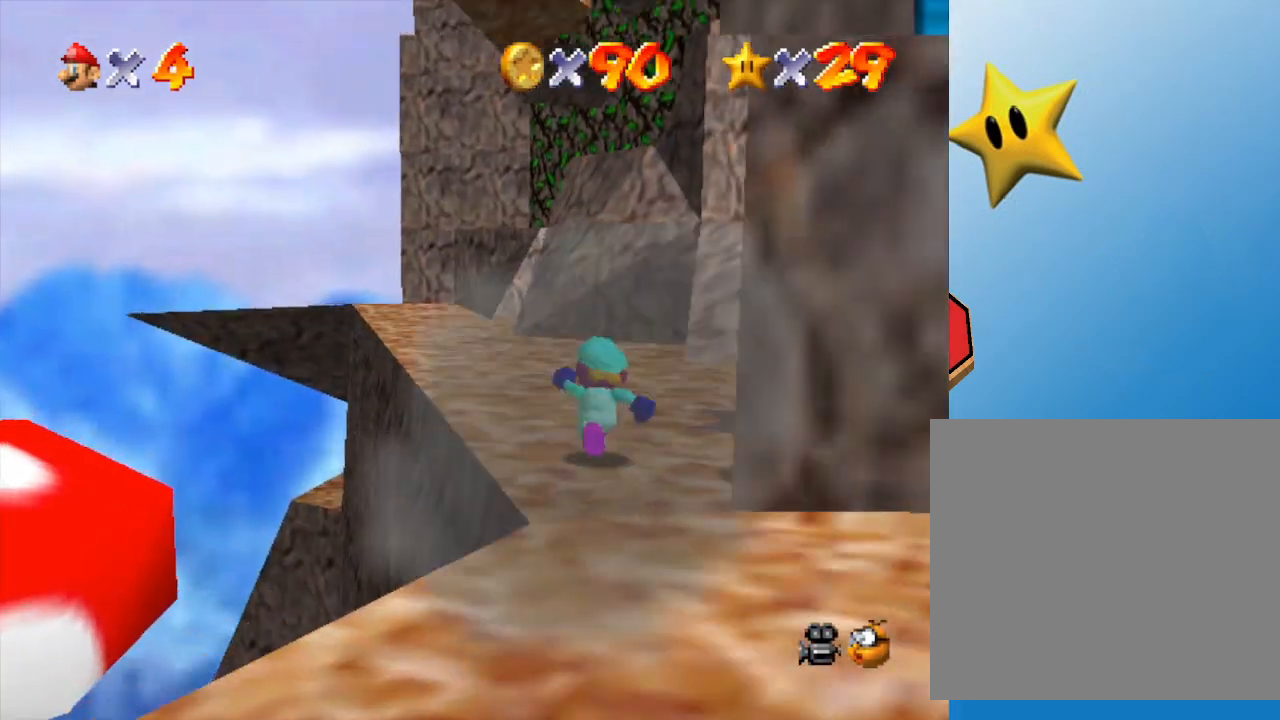
{"buttons": [], "left_stick": "down", "events": [[300, "left_stick", "center"], [383, "left_stick", "down"]]}
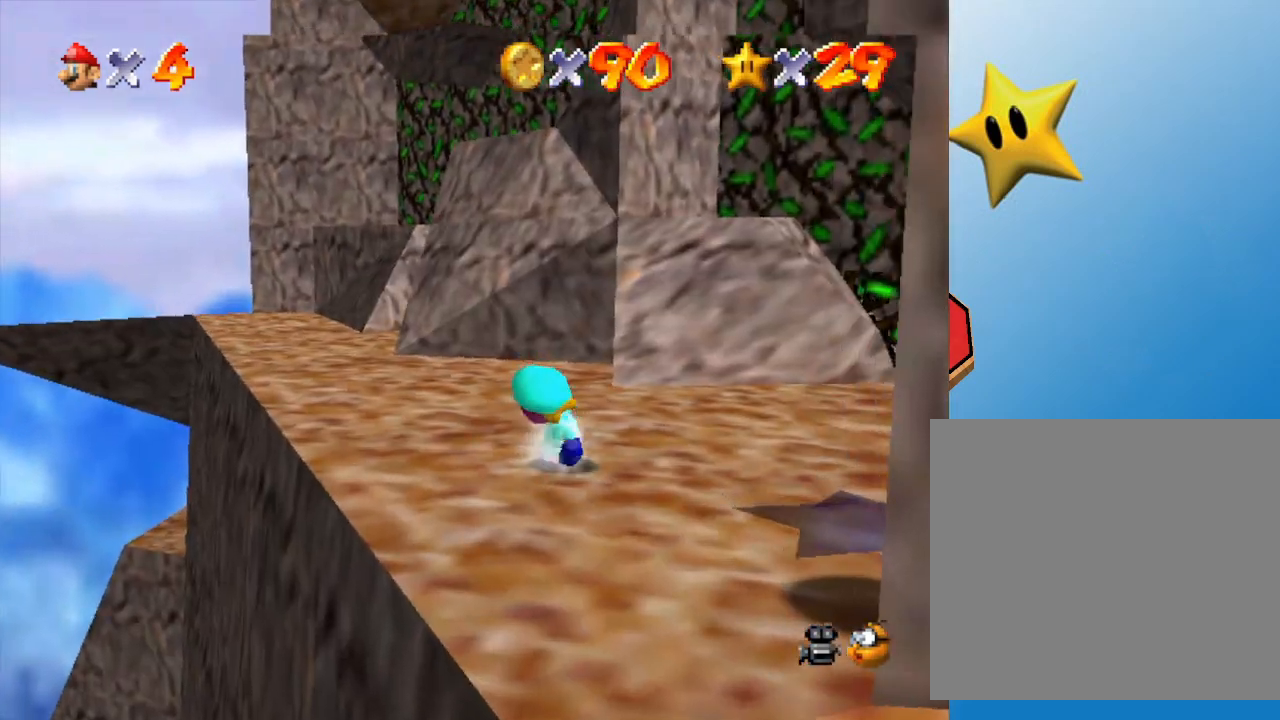
{"buttons": [], "left_stick": "down", "events": [[50, "left_stick", "right"], [117, "left_stick", "center"], [300, "C_LEFT", "down"], [350, "left_stick", "down"], [483, "C_LEFT", "up"]]}
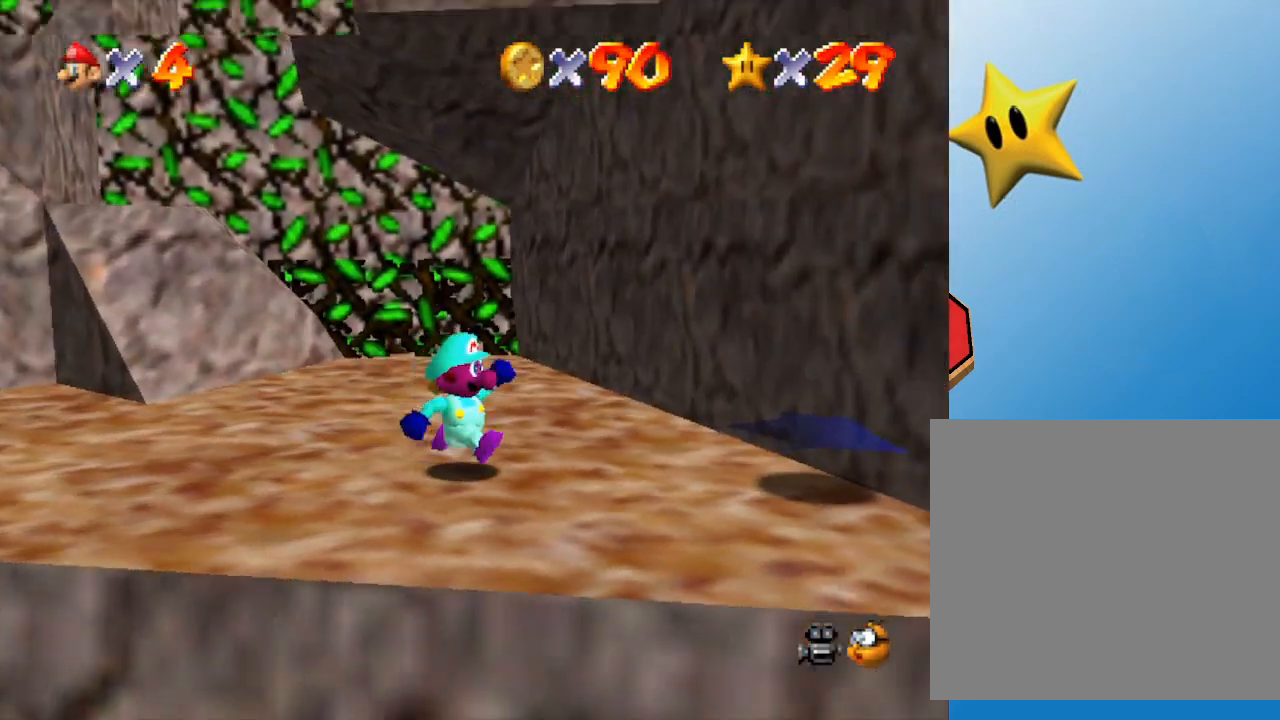
{"buttons": [], "left_stick": "right", "events": [[50, "left_stick", "down-right"], [433, "left_stick", "right"]]}
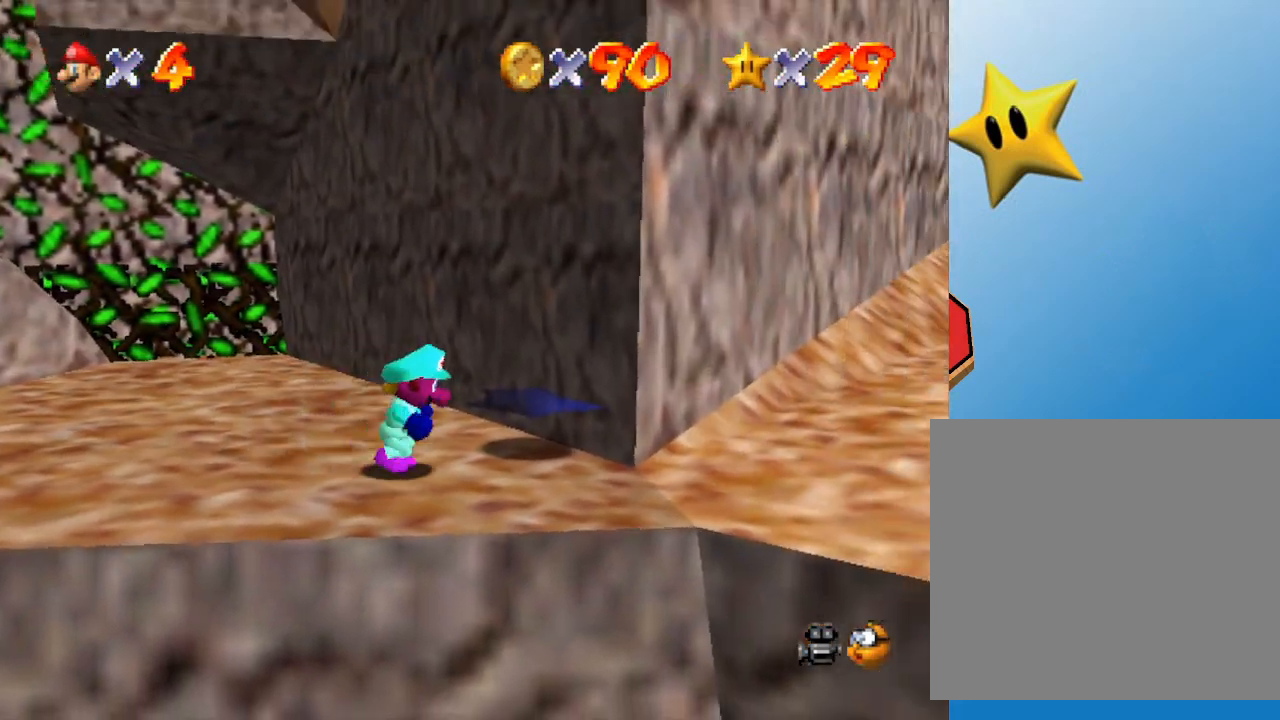
{"buttons": [], "left_stick": "right", "events": []}